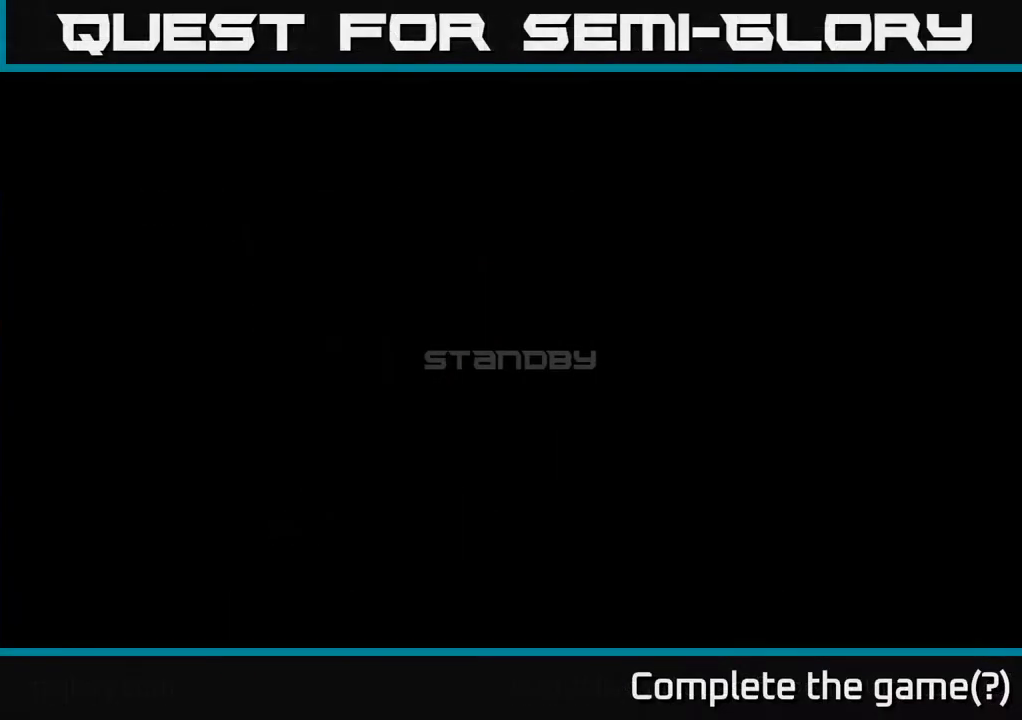
Gameplay with a controller (Xbox layout); each line is a JSON object with the inputs held at the frame after it. "events" lists button and stick changes between this image and that frame as [ms after this image, input, new state], when the widget could be followed in between. Not read: right_stick.
{"buttons": [], "left_stick": "right", "events": []}
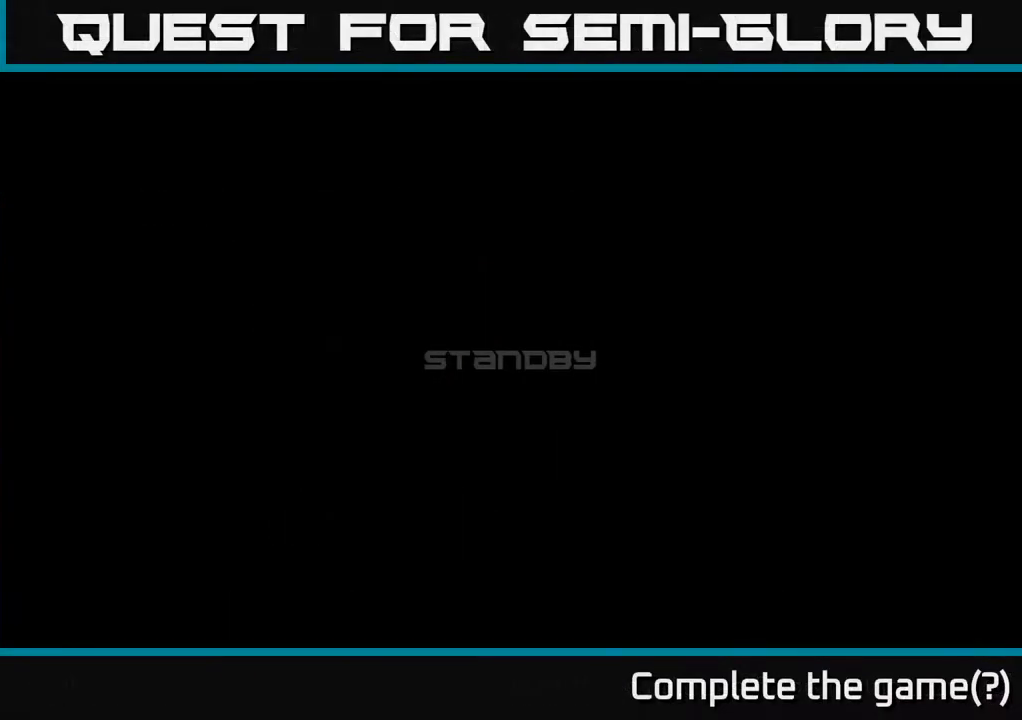
{"buttons": [], "left_stick": "right", "events": []}
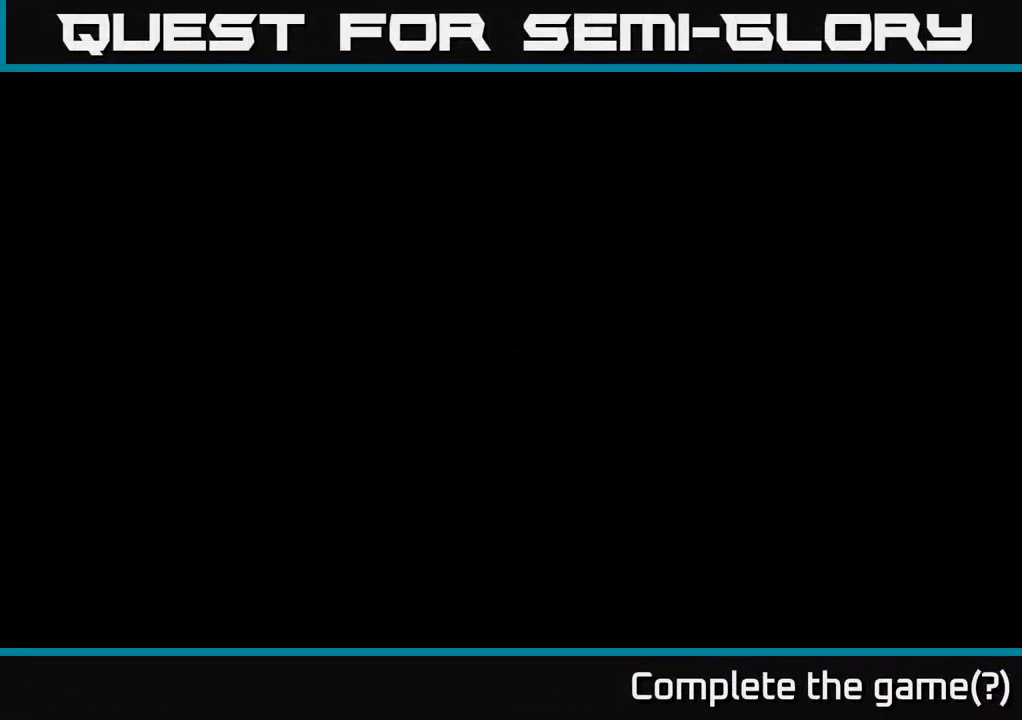
{"buttons": [], "left_stick": "right", "events": []}
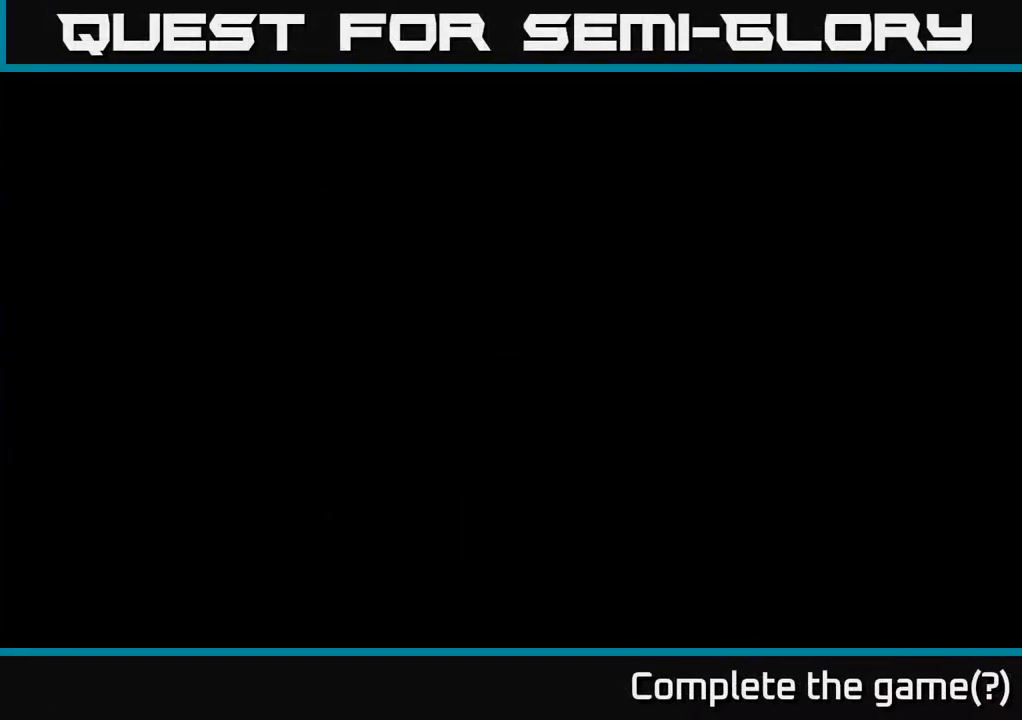
{"buttons": [], "left_stick": "right", "events": []}
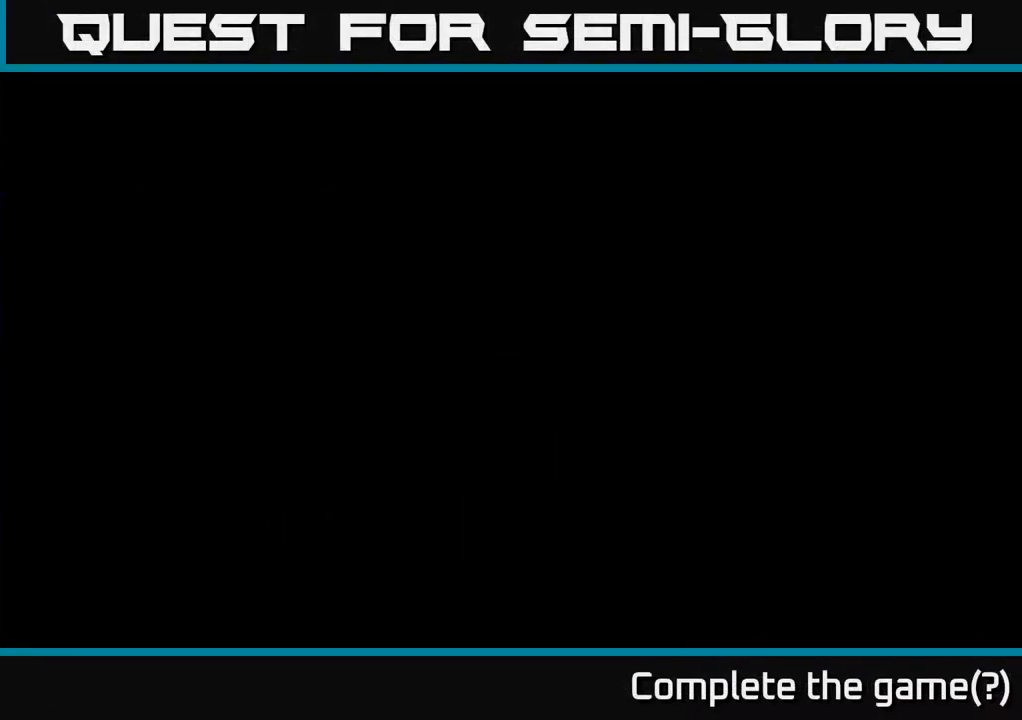
{"buttons": [], "left_stick": "right", "events": []}
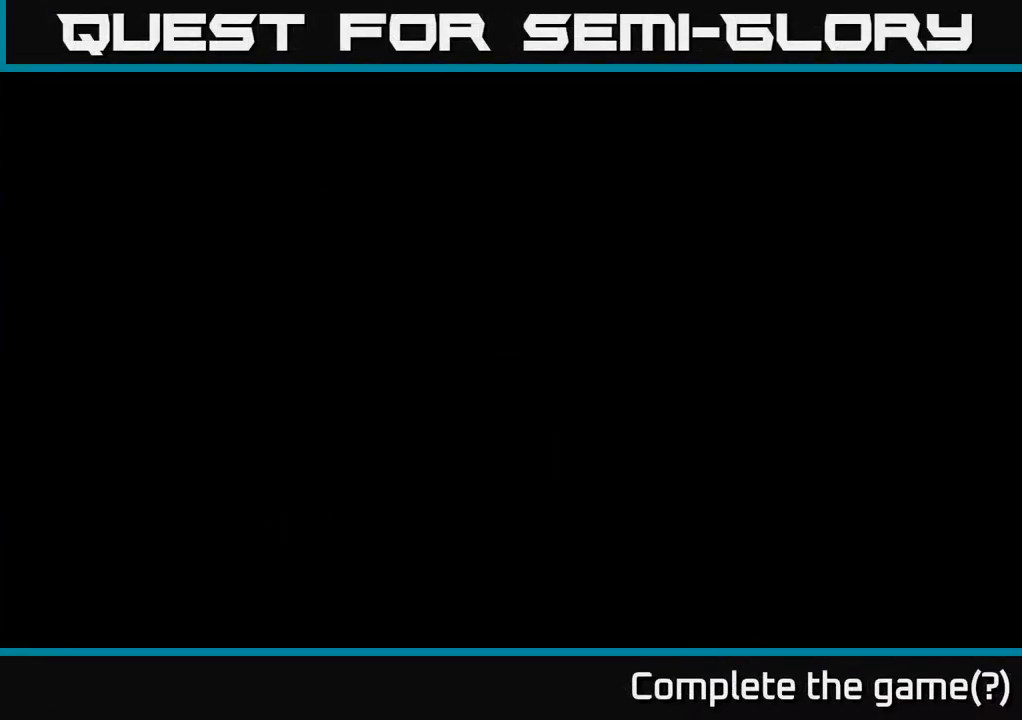
{"buttons": [], "left_stick": "right", "events": []}
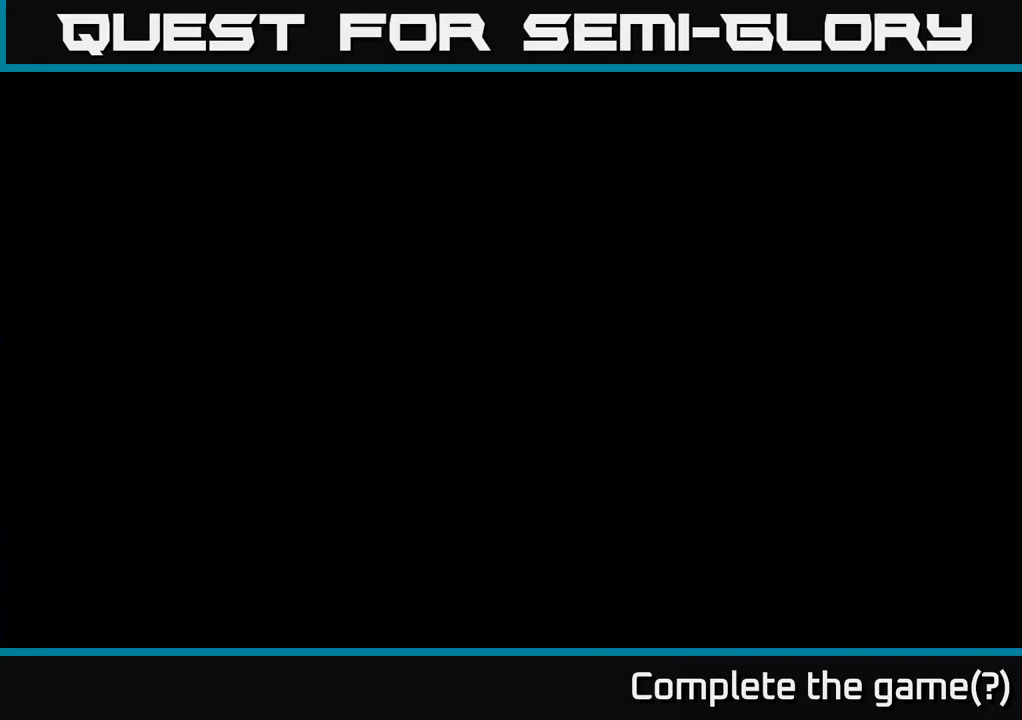
{"buttons": [], "left_stick": "right", "events": []}
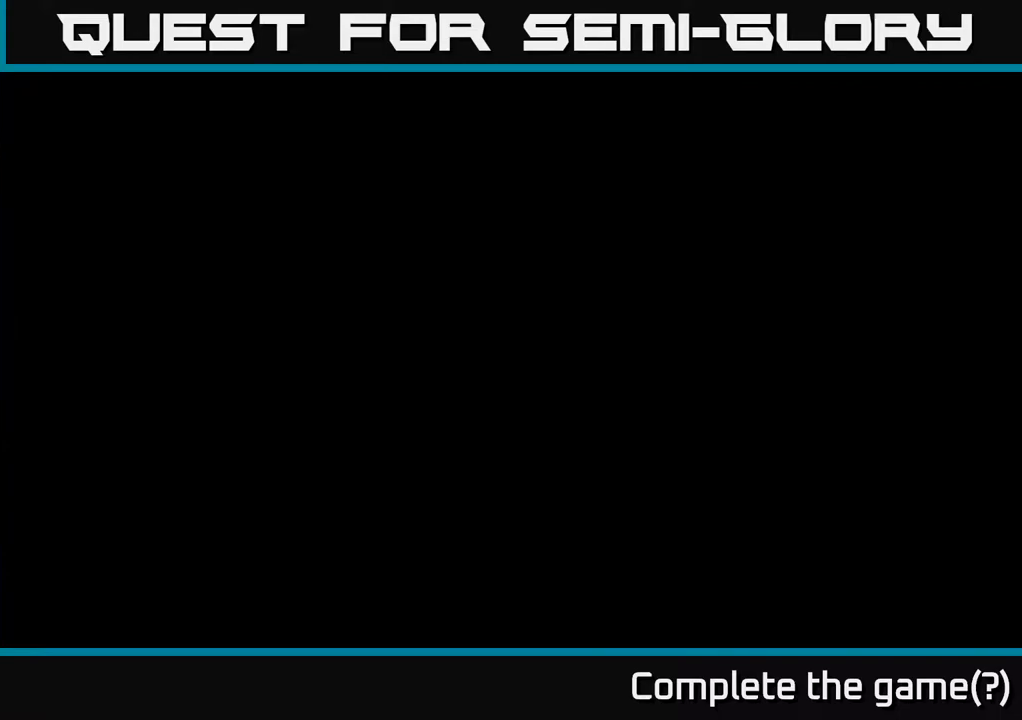
{"buttons": [], "left_stick": "right", "events": []}
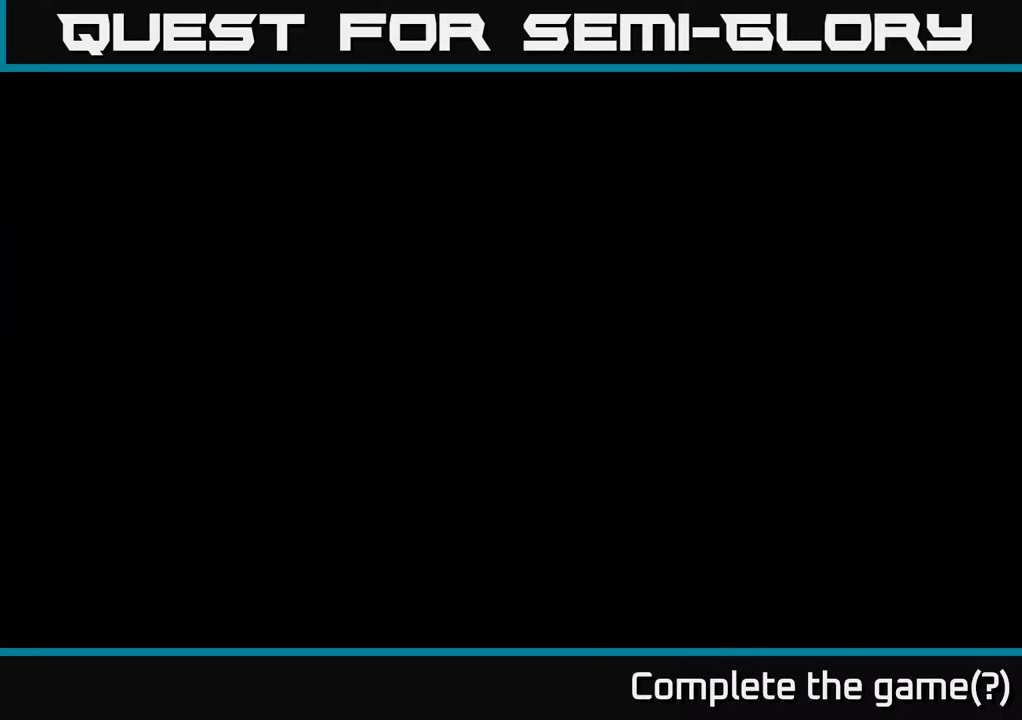
{"buttons": [], "left_stick": "right", "events": []}
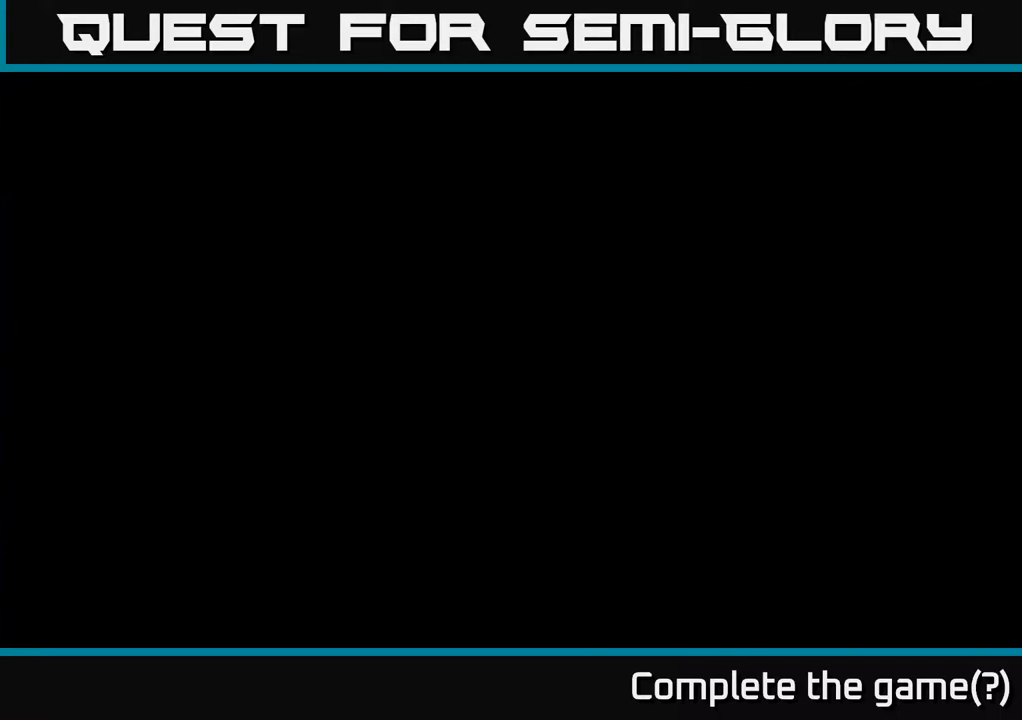
{"buttons": [], "left_stick": "right", "events": []}
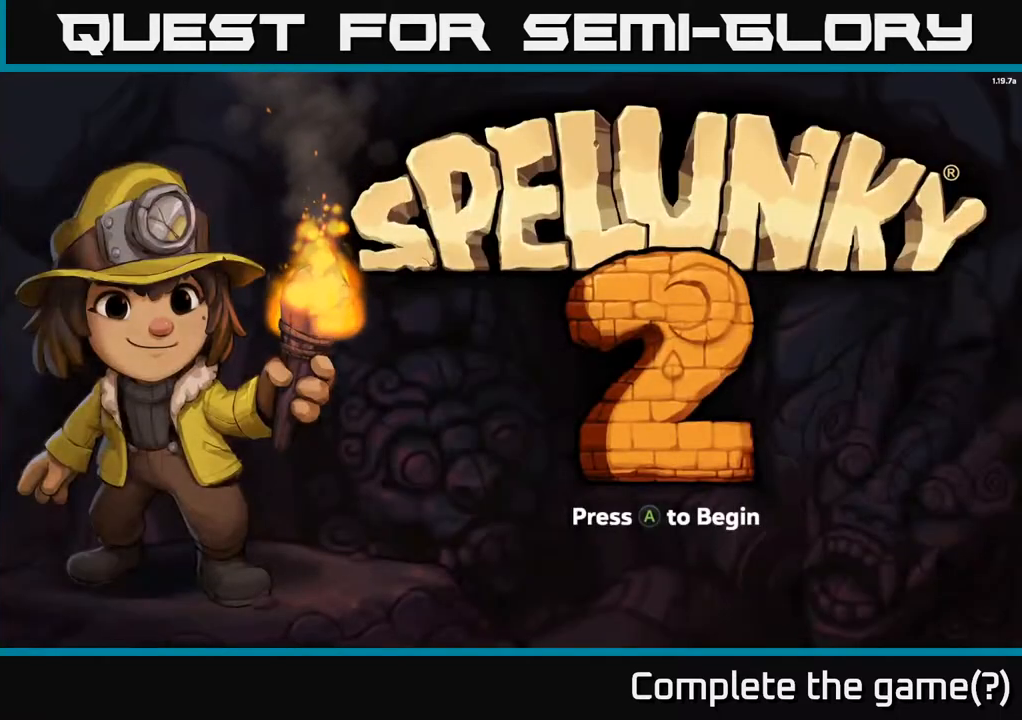
{"buttons": [], "left_stick": "right", "events": [[367, "A", "down"], [467, "A", "up"]]}
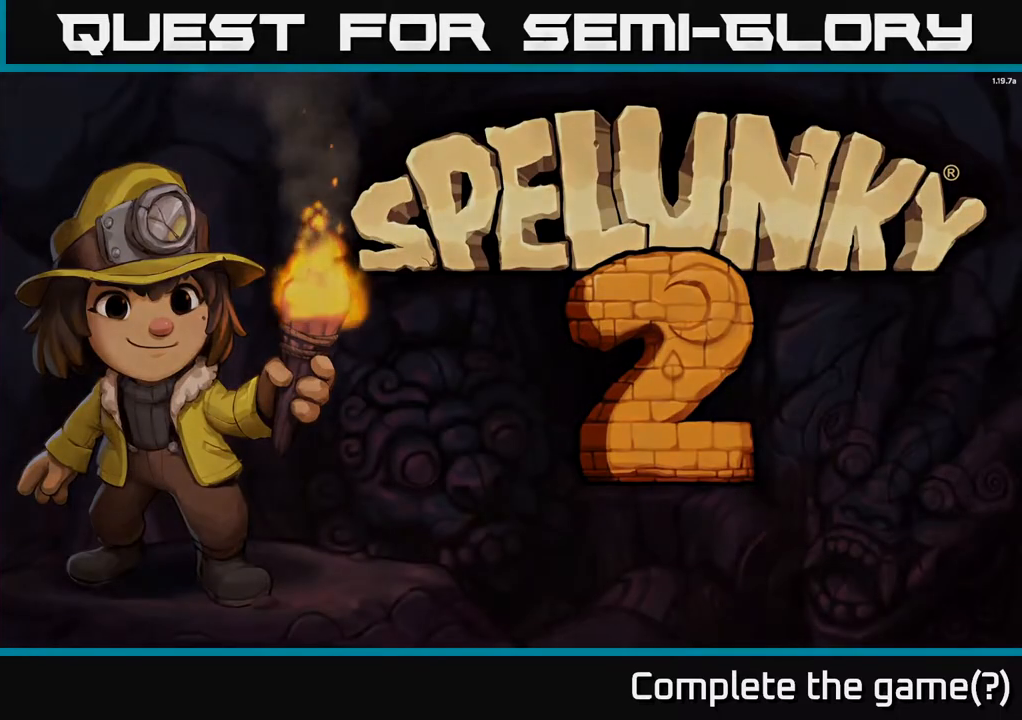
{"buttons": [], "left_stick": "right", "events": []}
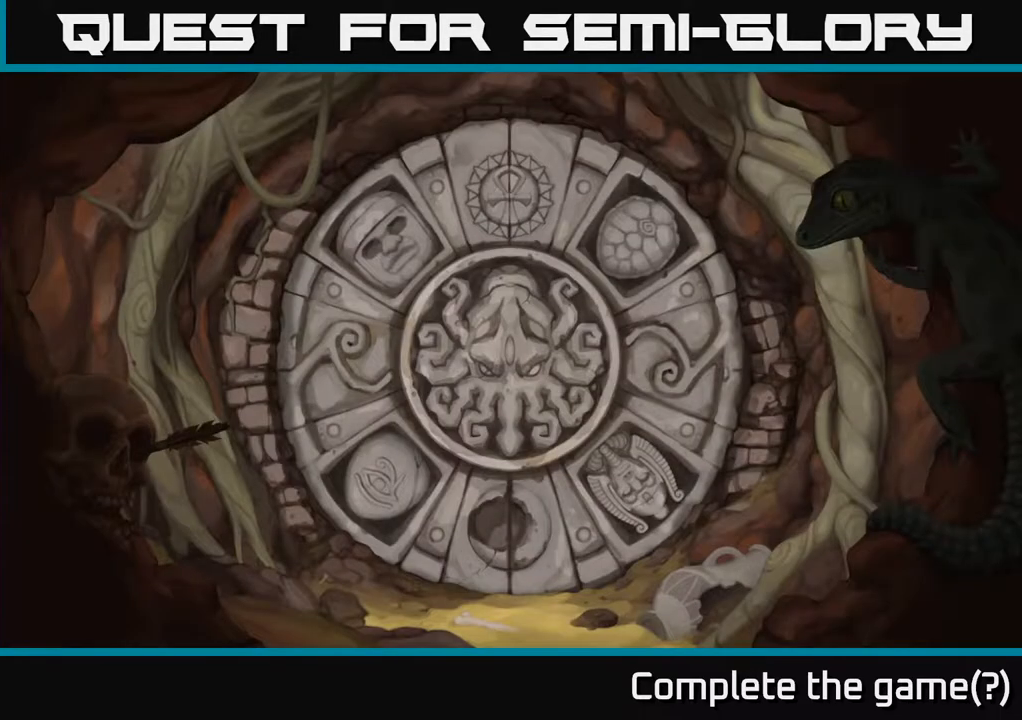
{"buttons": [], "left_stick": "right", "events": []}
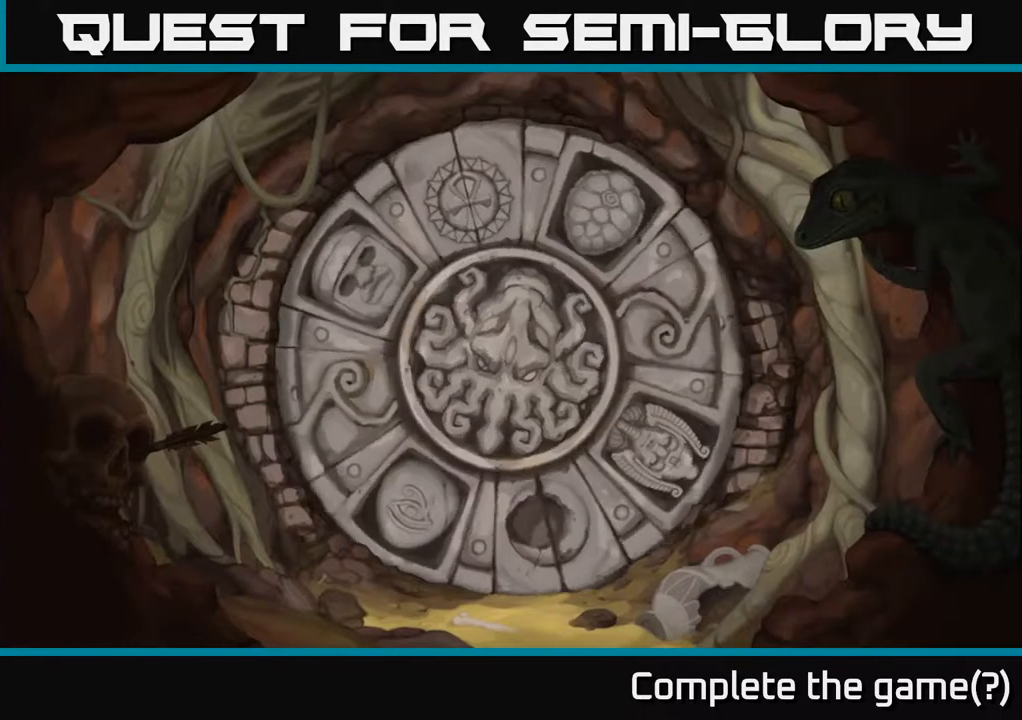
{"buttons": [], "left_stick": "right", "events": []}
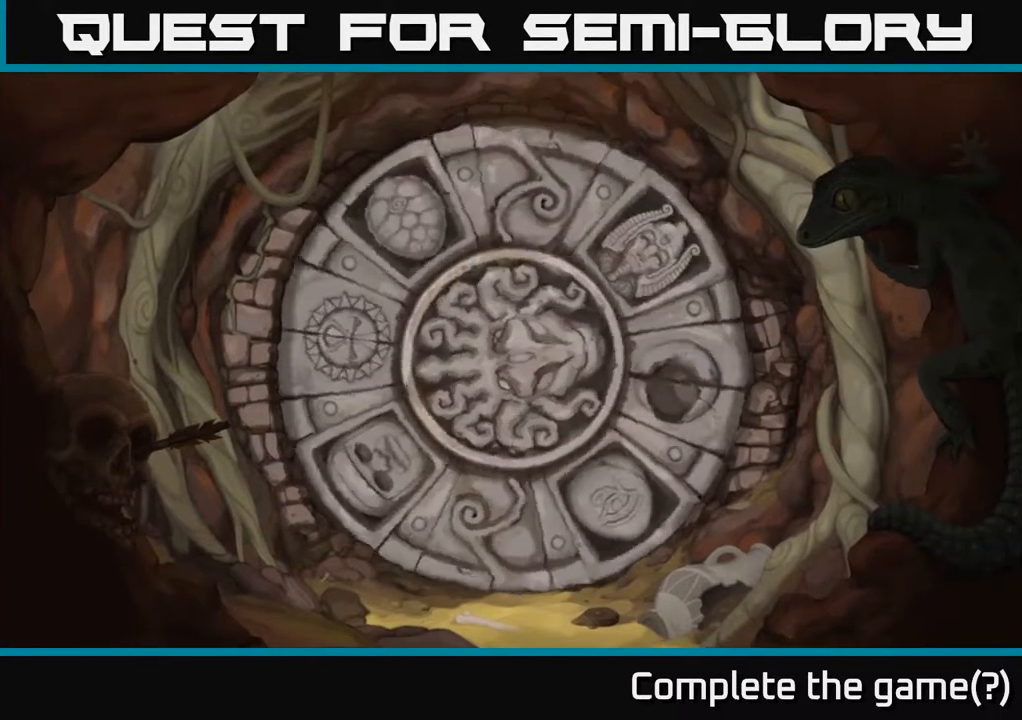
{"buttons": [], "left_stick": "right", "events": []}
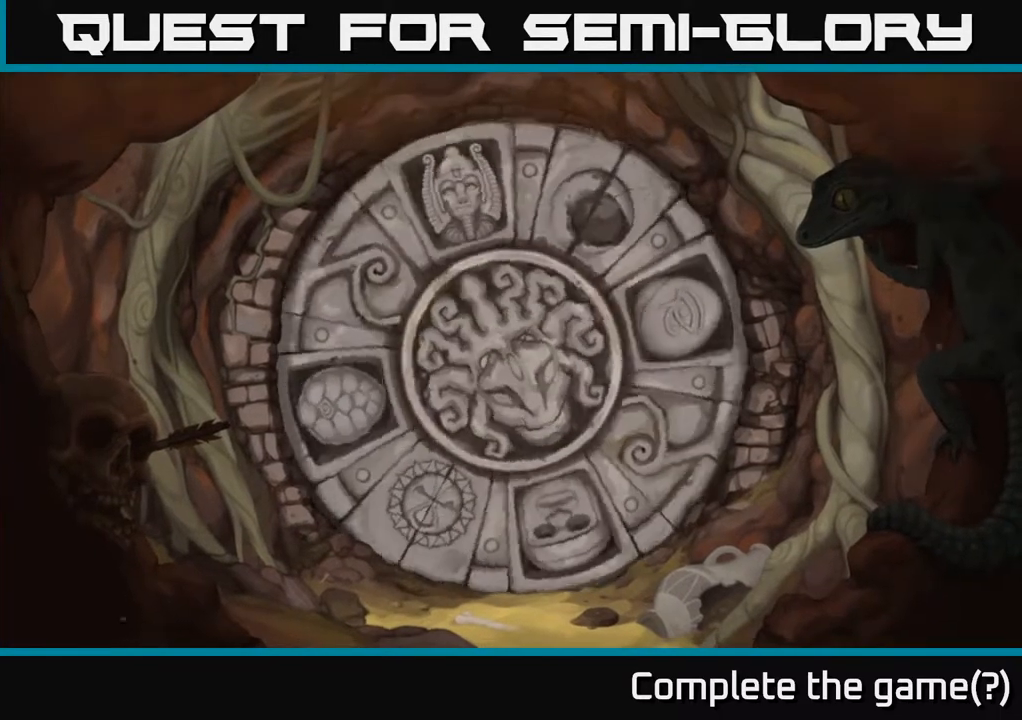
{"buttons": [], "left_stick": "right", "events": []}
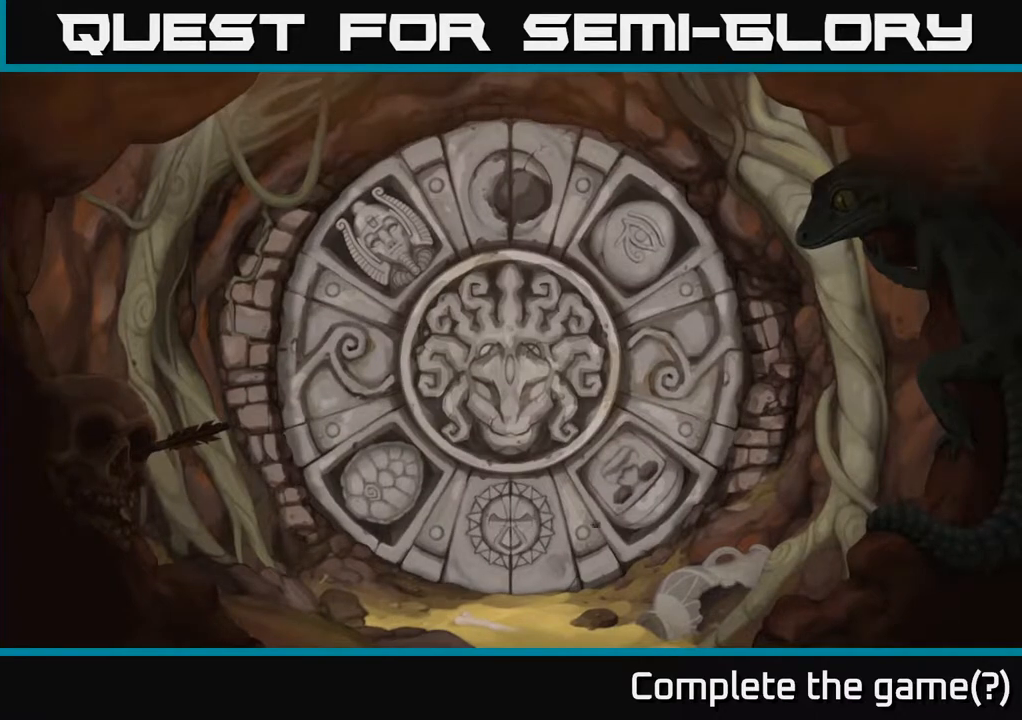
{"buttons": [], "left_stick": "right", "events": []}
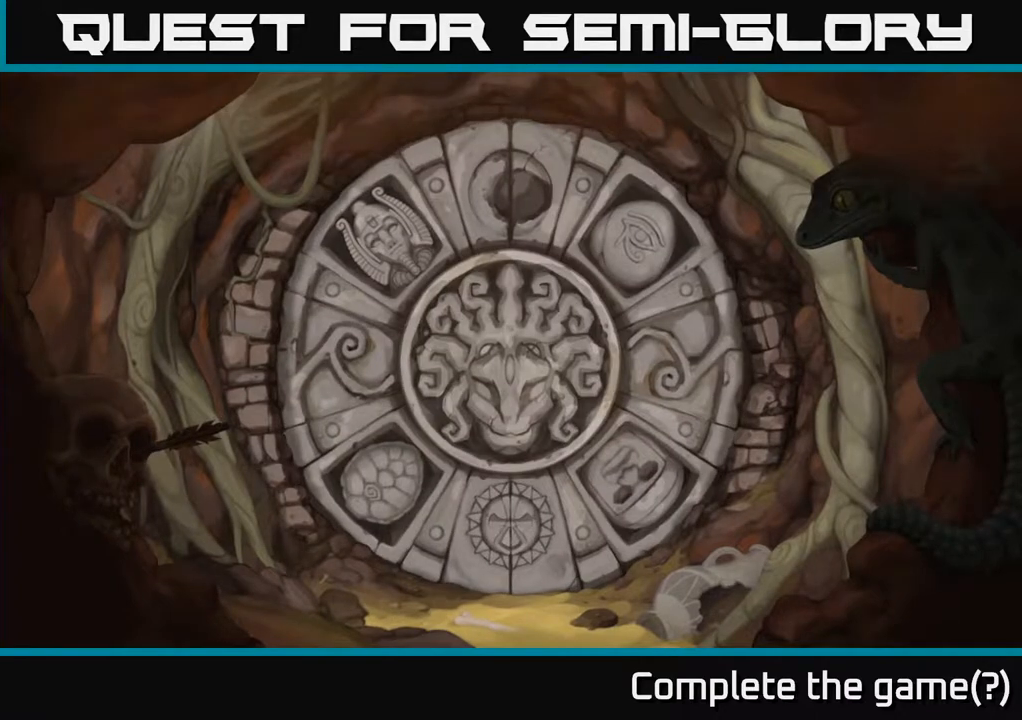
{"buttons": [], "left_stick": "right", "events": []}
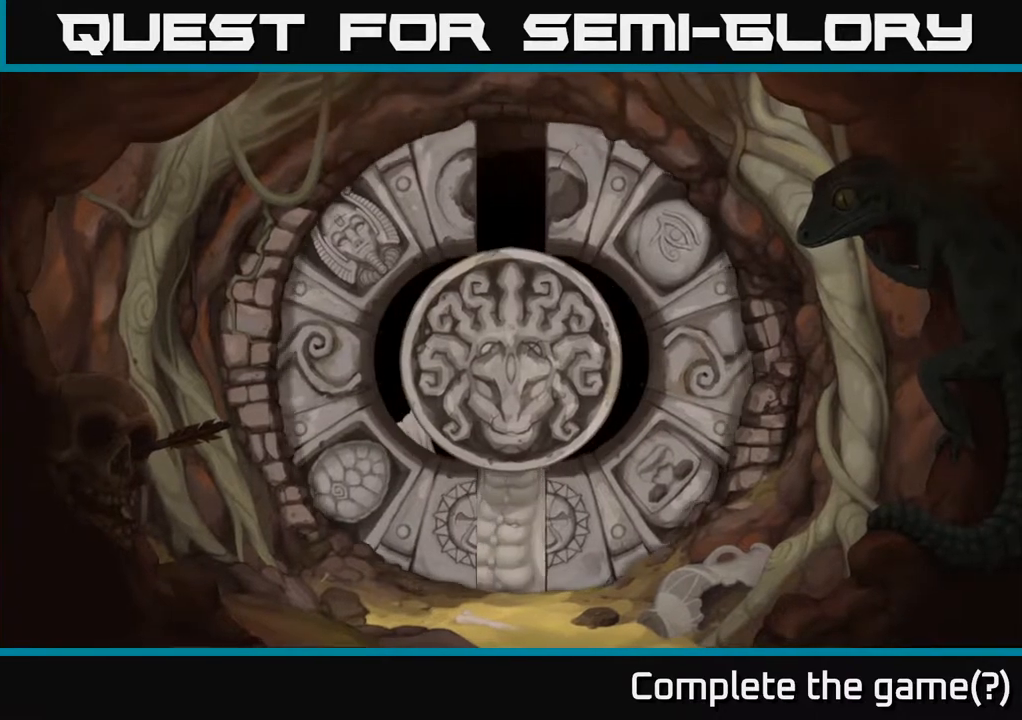
{"buttons": [], "left_stick": "right", "events": []}
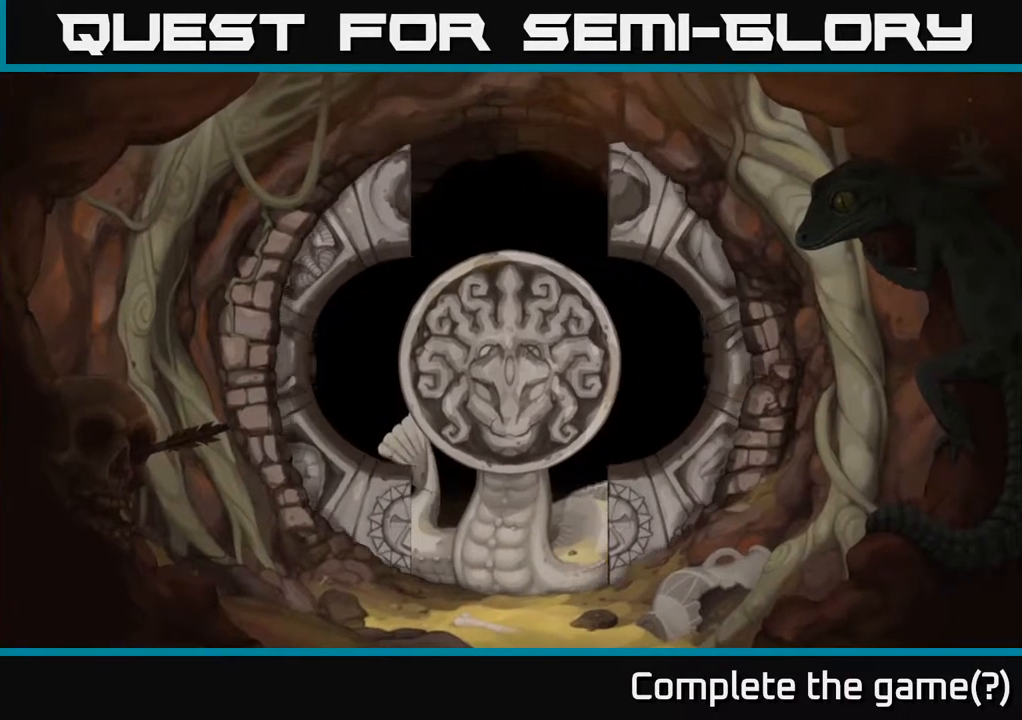
{"buttons": [], "left_stick": "right", "events": []}
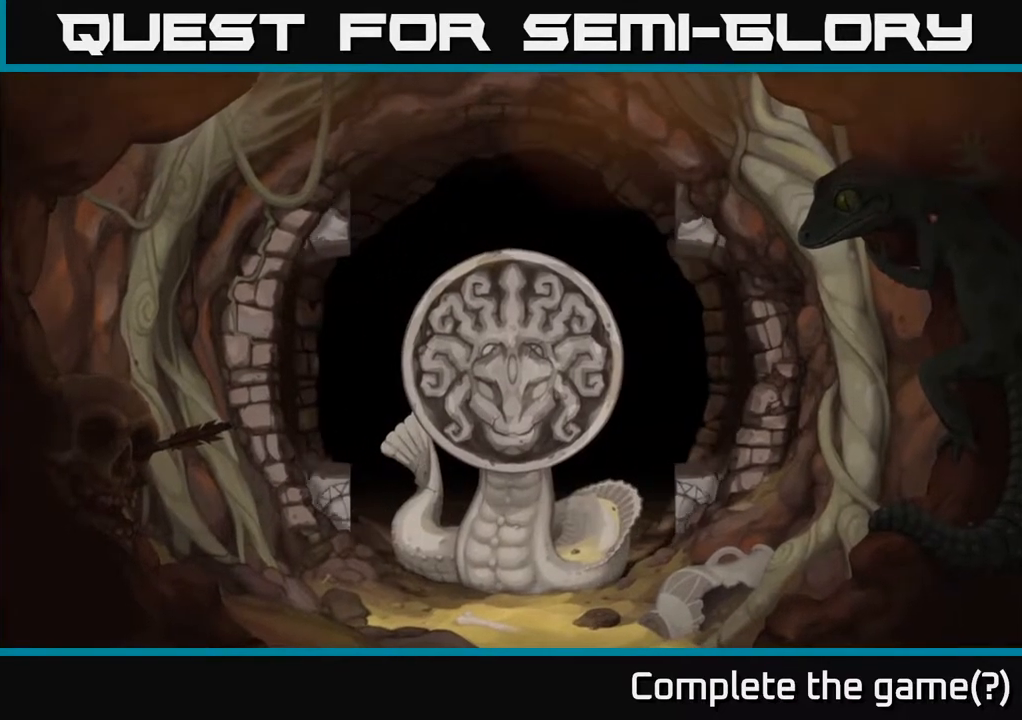
{"buttons": [], "left_stick": "right", "events": []}
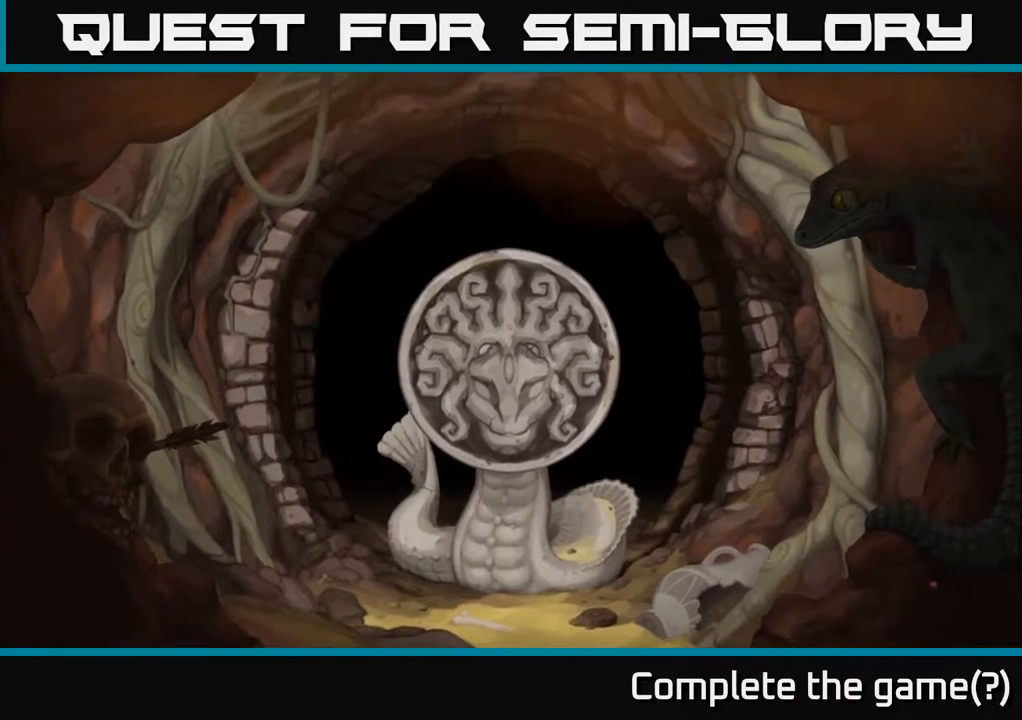
{"buttons": [], "left_stick": "right", "events": []}
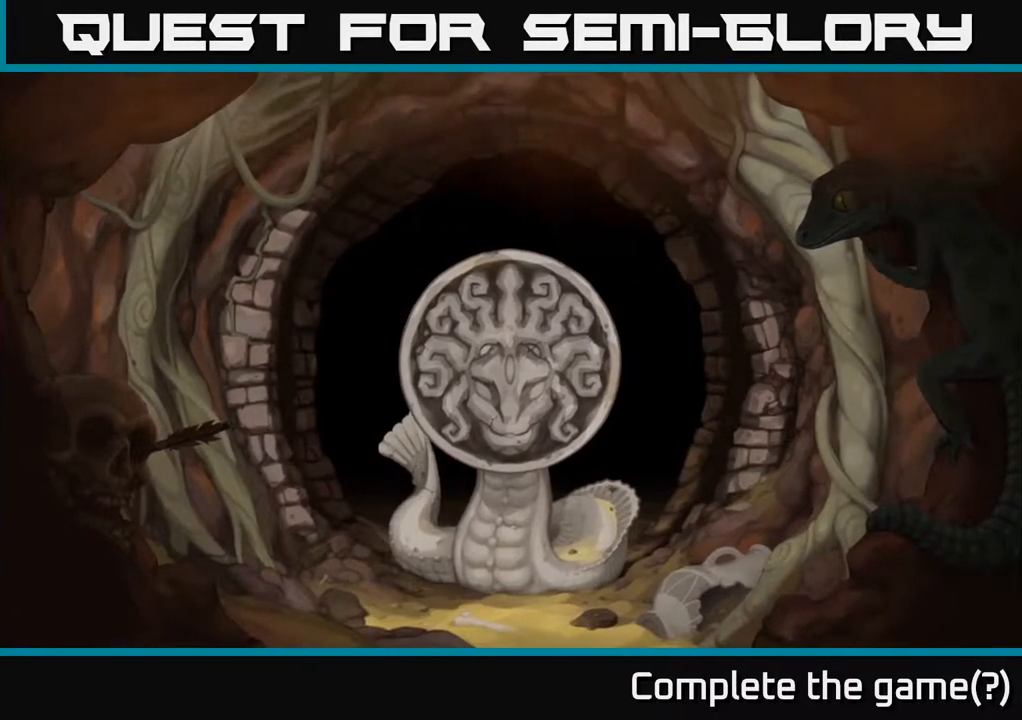
{"buttons": [], "left_stick": "right", "events": []}
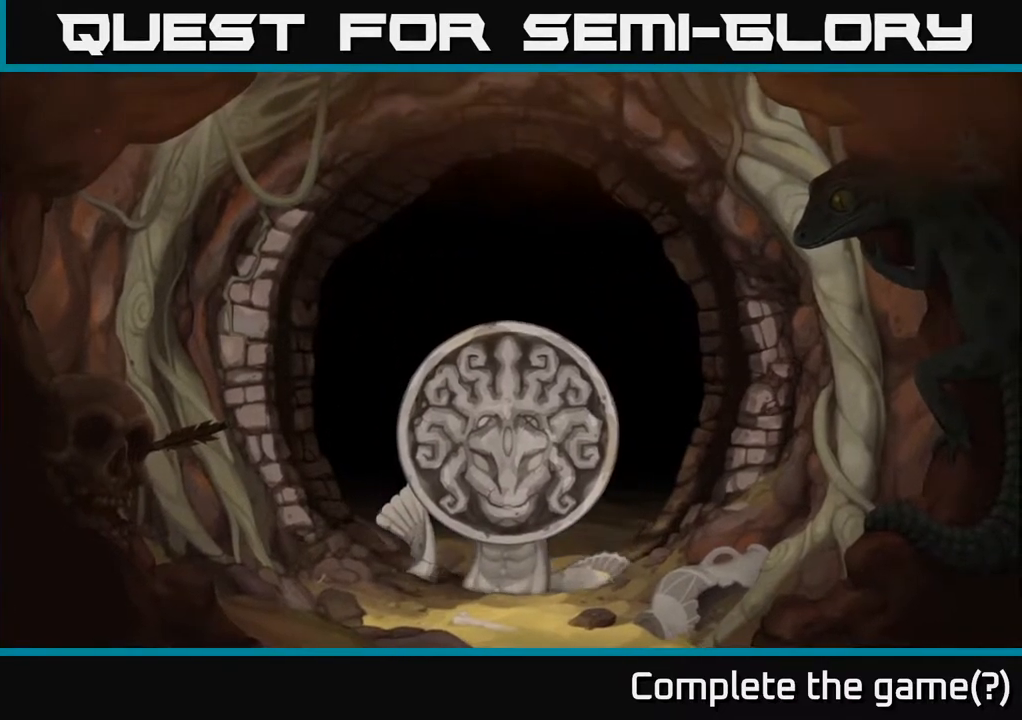
{"buttons": [], "left_stick": "right", "events": []}
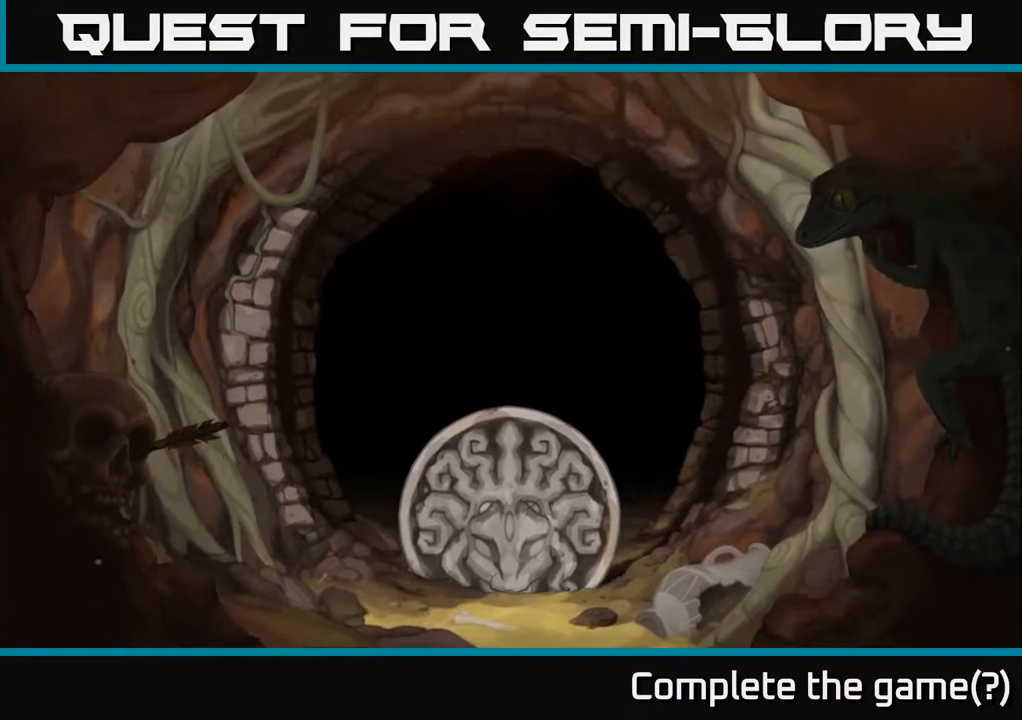
{"buttons": [], "left_stick": "right", "events": []}
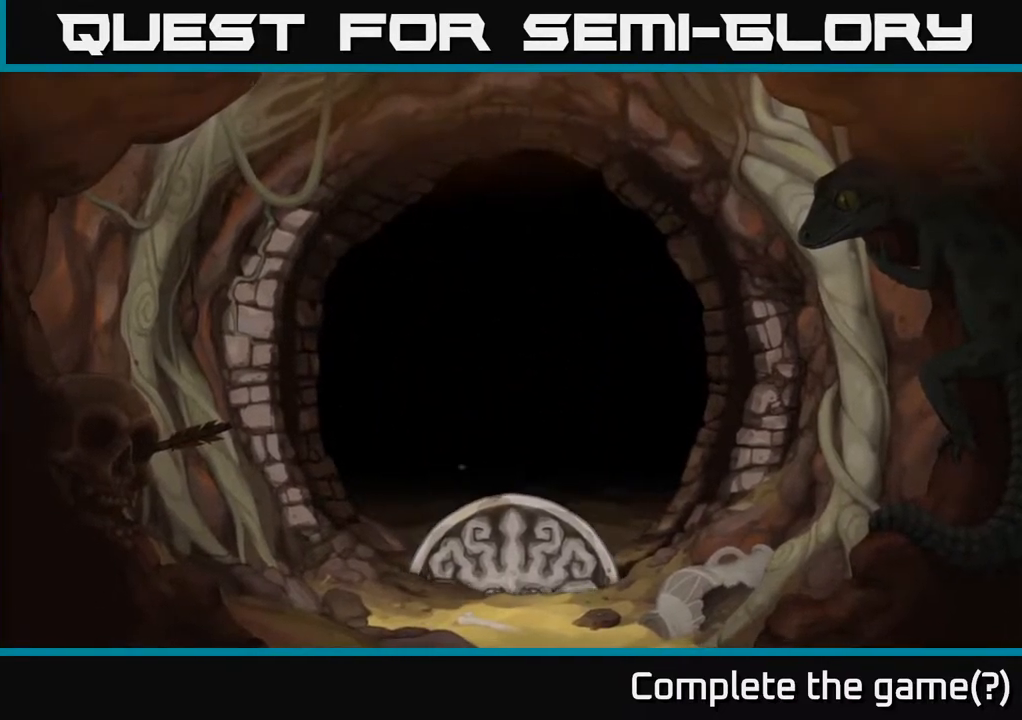
{"buttons": [], "left_stick": "right", "events": []}
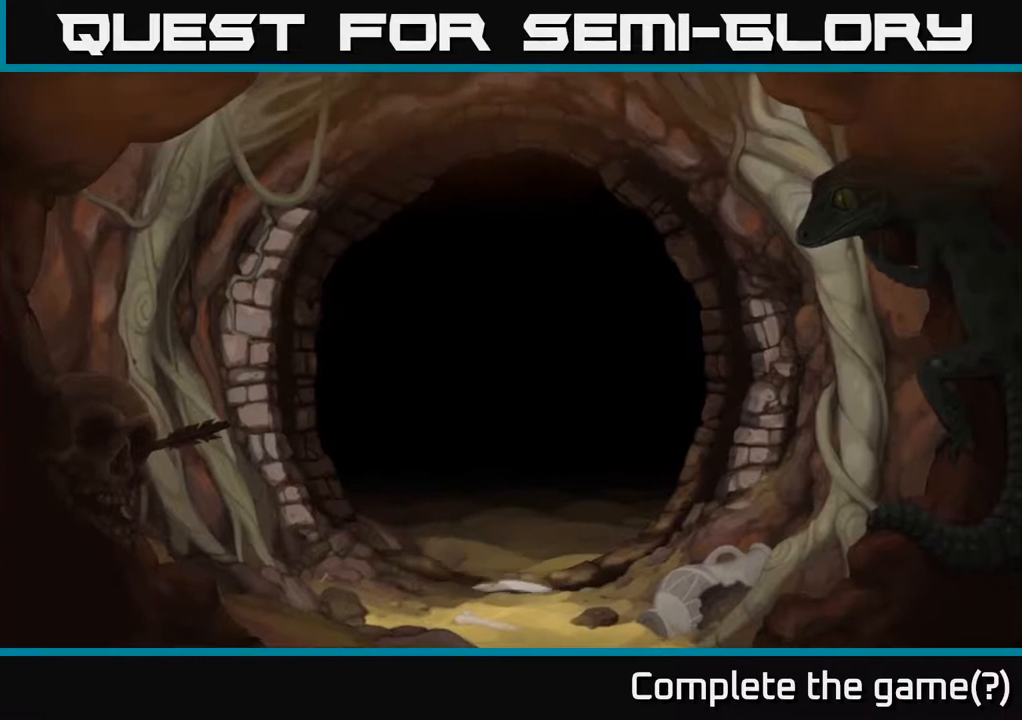
{"buttons": [], "left_stick": "right", "events": []}
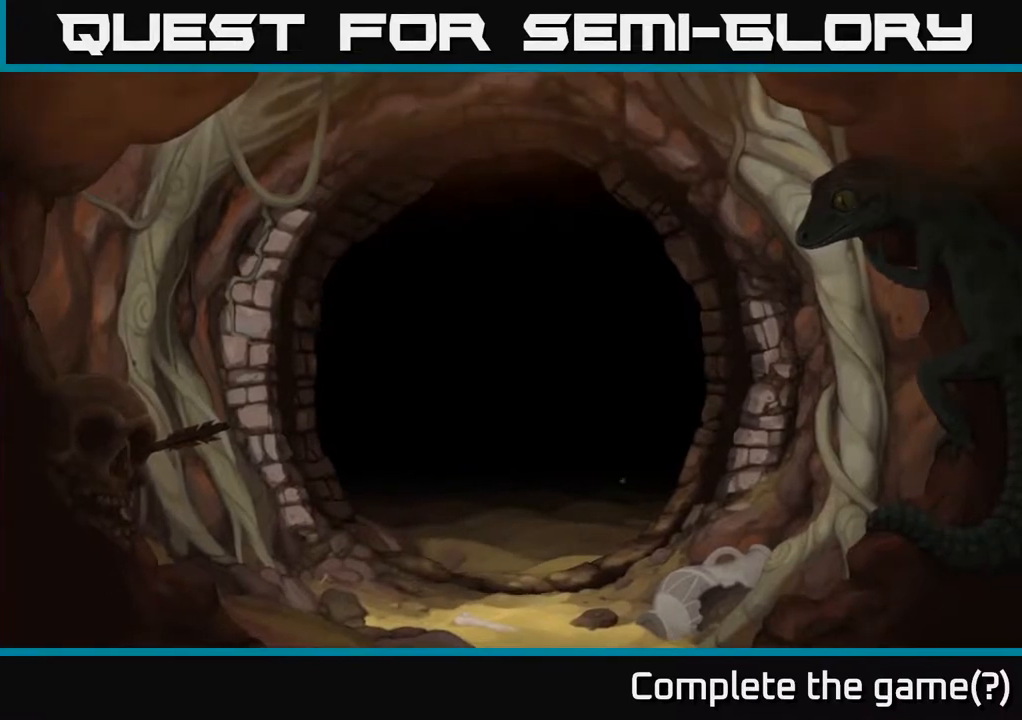
{"buttons": [], "left_stick": "right", "events": []}
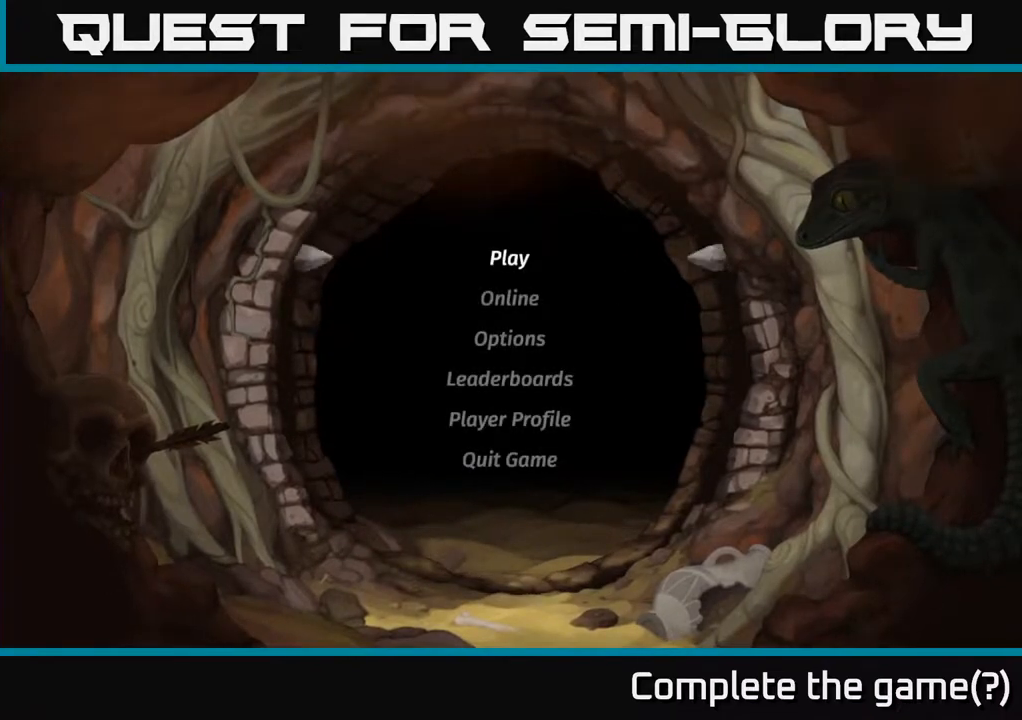
{"buttons": ["DPAD_DOWN"], "left_stick": "right", "events": [[450, "DPAD_DOWN", "down"]]}
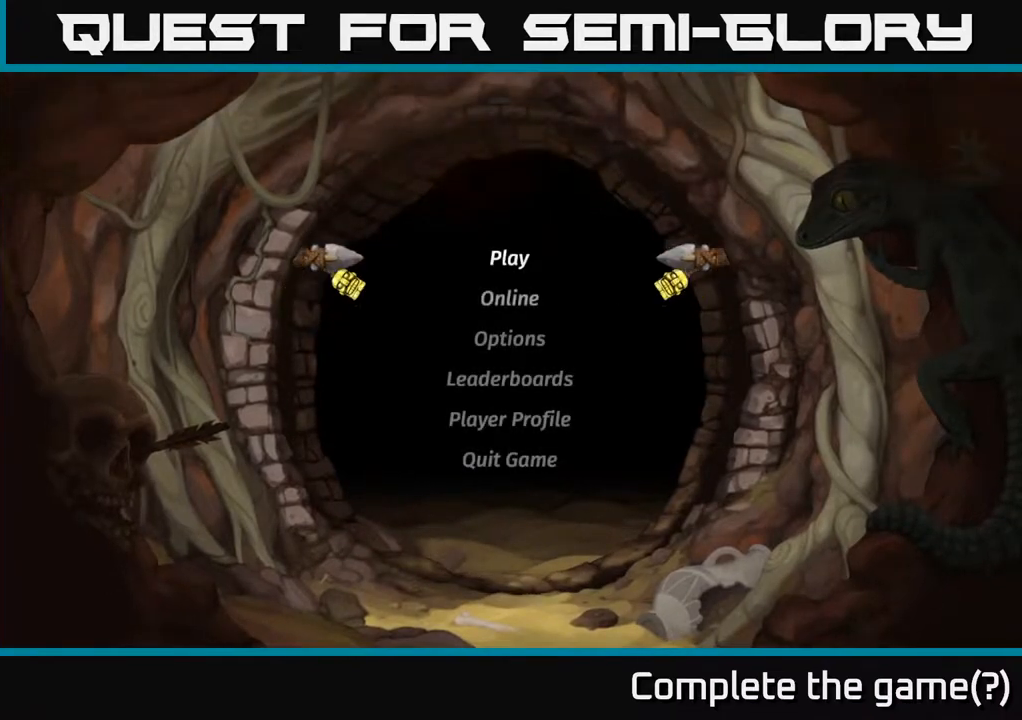
{"buttons": [], "left_stick": "right", "events": [[67, "DPAD_DOWN", "up"], [217, "DPAD_UP", "down"], [333, "DPAD_UP", "up"]]}
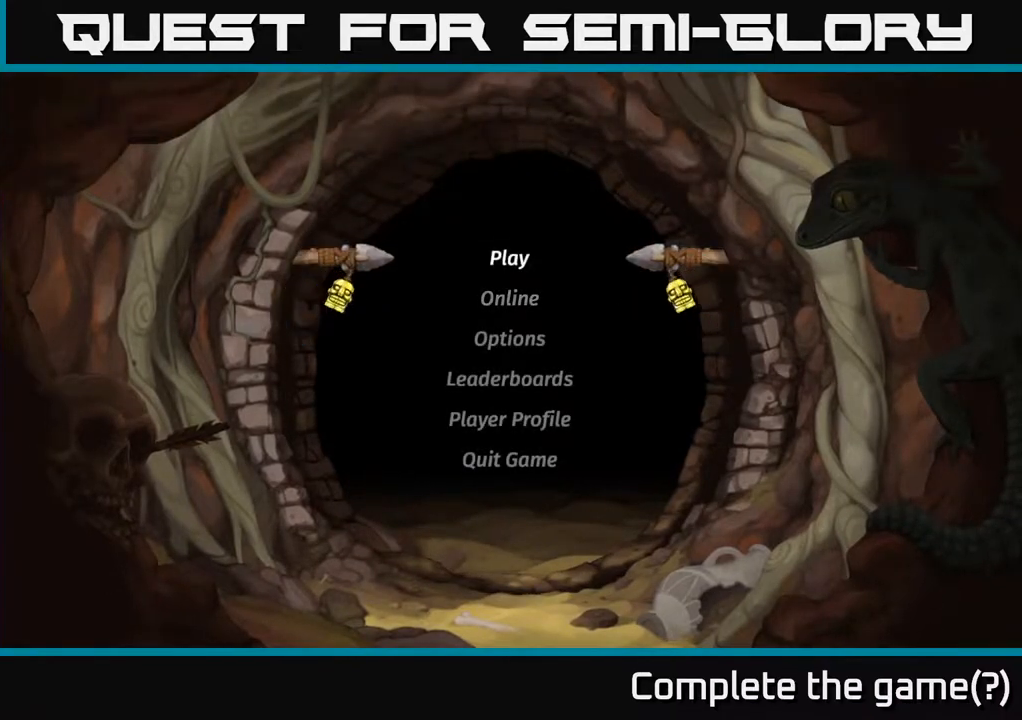
{"buttons": [], "left_stick": "right", "events": [[100, "DPAD_DOWN", "down"], [233, "DPAD_DOWN", "up"], [383, "DPAD_UP", "down"], [500, "DPAD_UP", "up"]]}